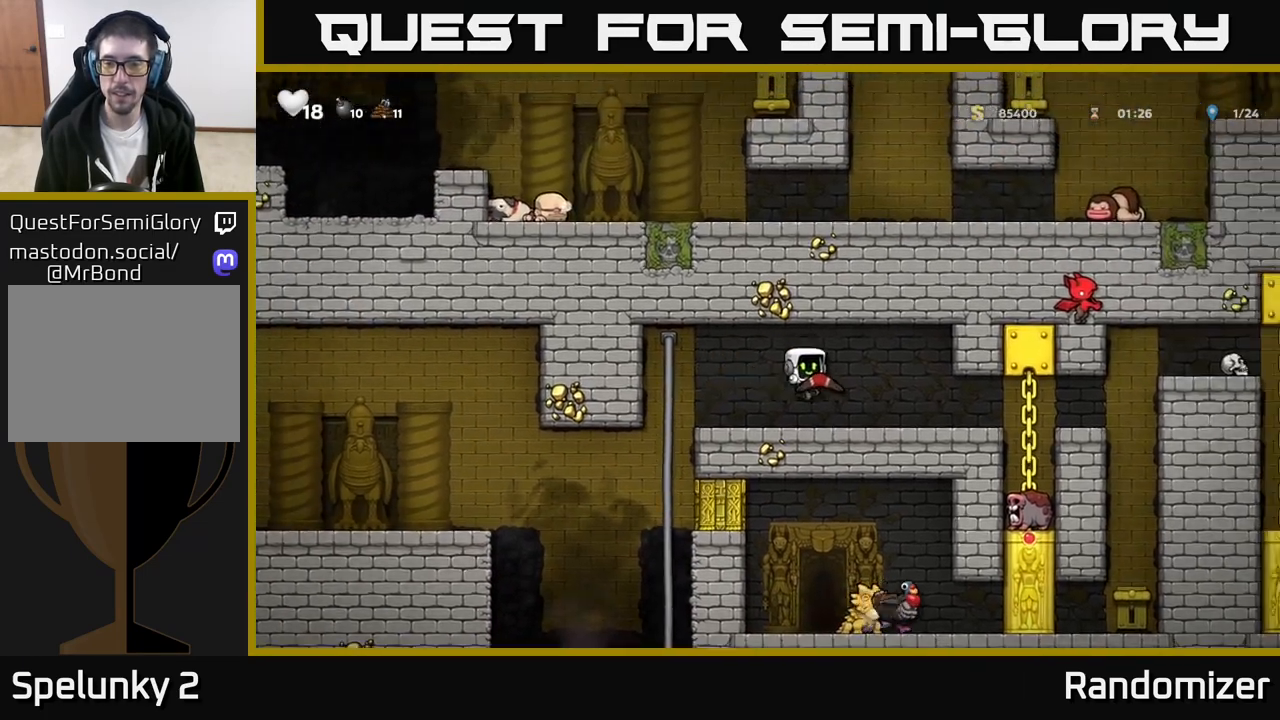
Gameplay with a controller (Xbox layout); each line is a JSON object with the inputs held at the frame after it. "events" lists button and stick changes between this image and that frame as [ms after this image, input, new state], when the widget could be followed in between. Not read: right_stick.
{"buttons": [], "left_stick": "right", "events": []}
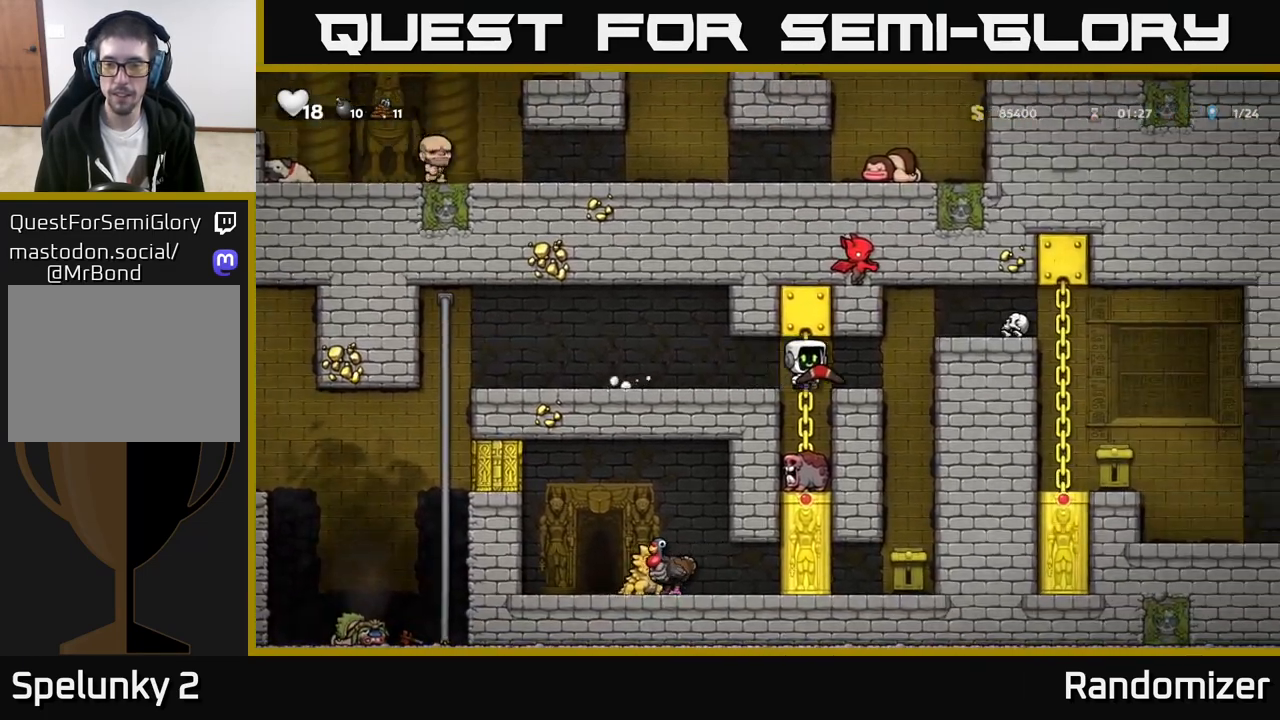
{"buttons": [], "left_stick": "center", "events": [[83, "left_stick", "center"]]}
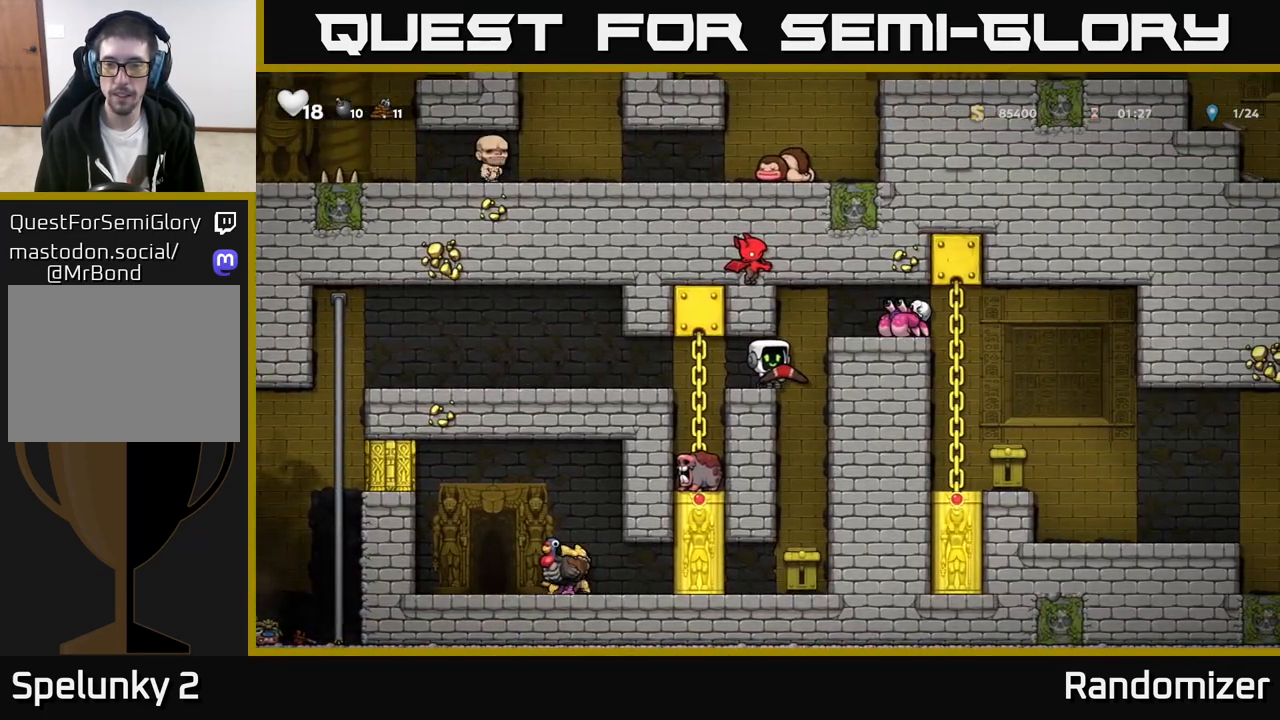
{"buttons": [], "left_stick": "center", "events": [[50, "left_stick", "right"], [150, "A", "down"], [200, "left_stick", "center"], [283, "X", "down"], [317, "A", "up"], [350, "X", "up"]]}
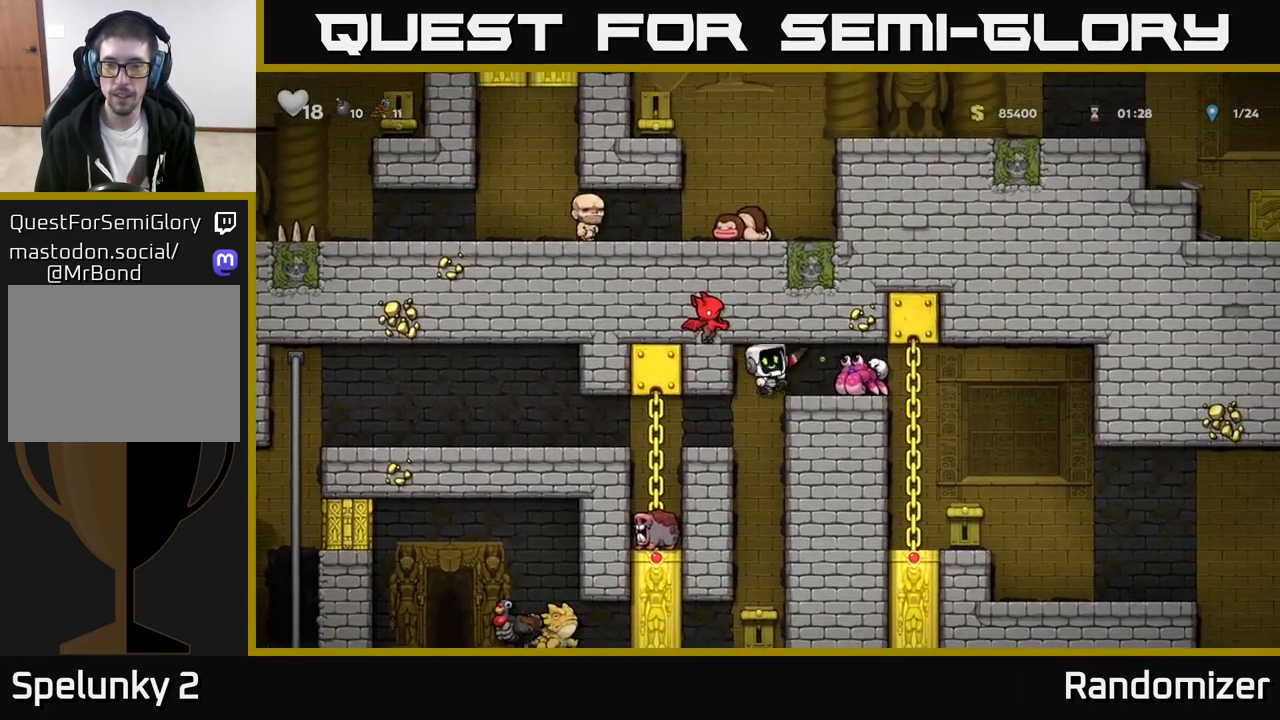
{"buttons": [], "left_stick": "center", "events": []}
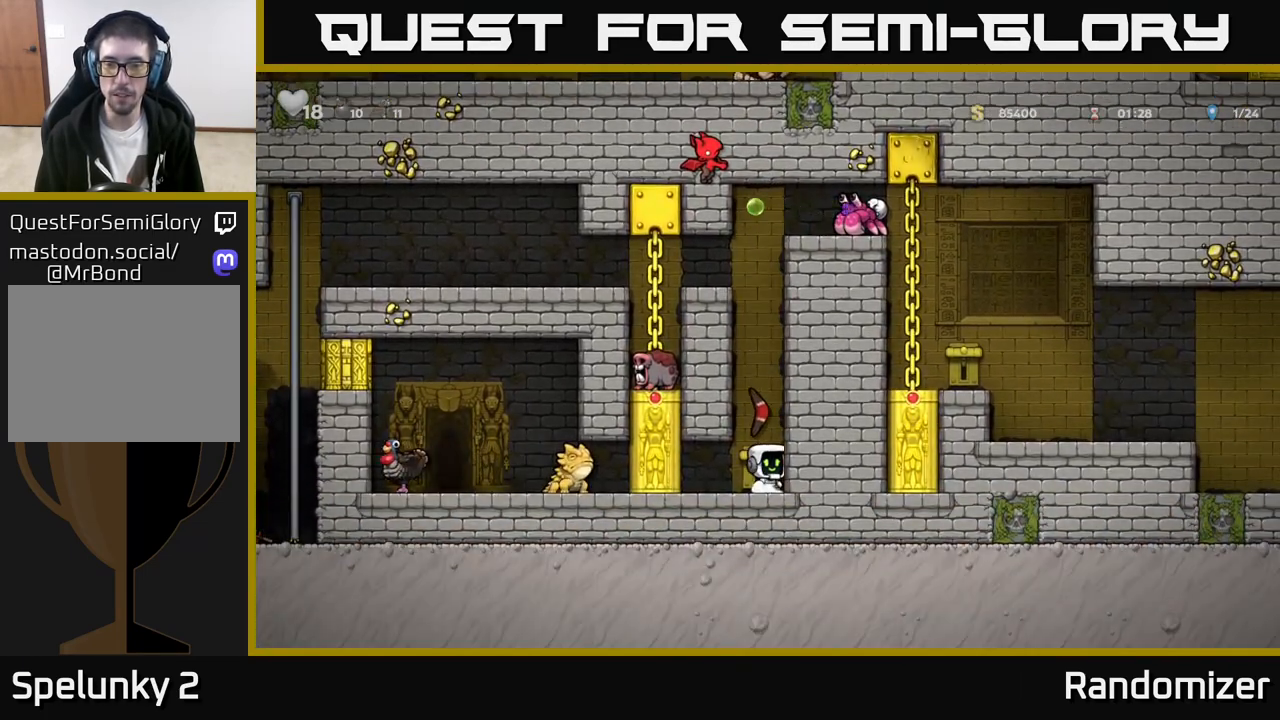
{"buttons": [], "left_stick": "center", "events": []}
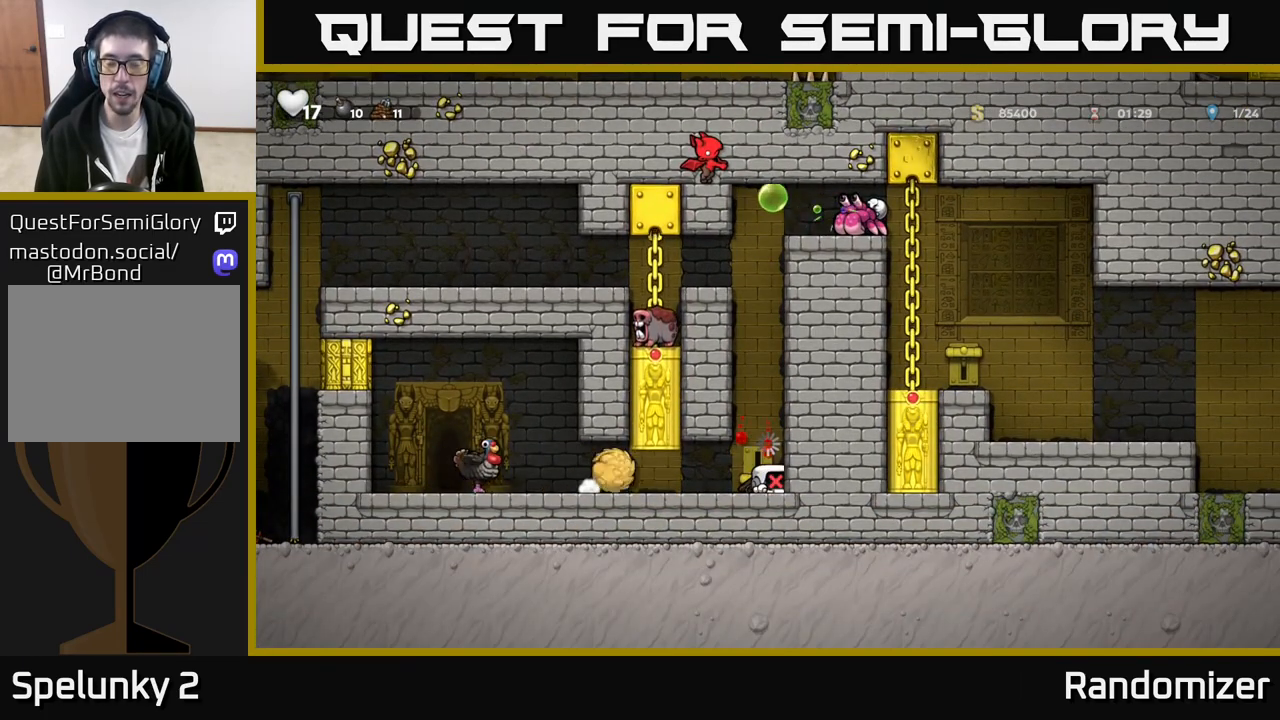
{"buttons": [], "left_stick": "center", "events": []}
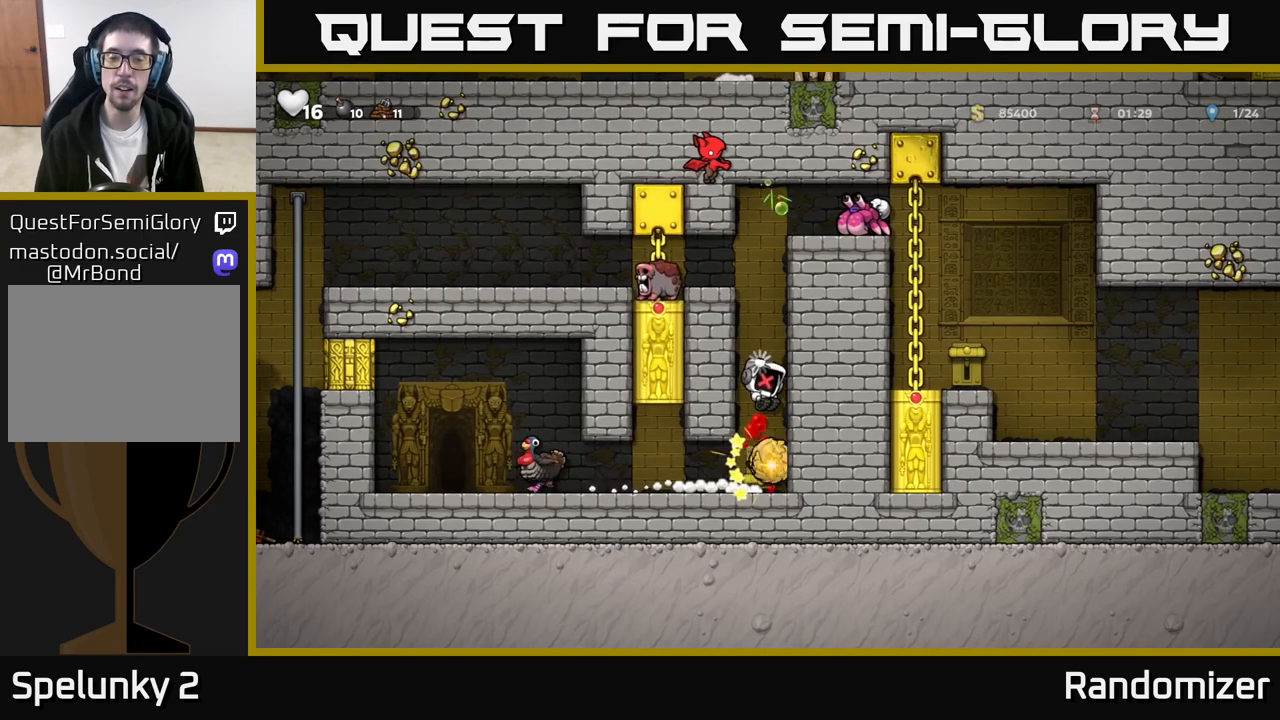
{"buttons": [], "left_stick": "center", "events": []}
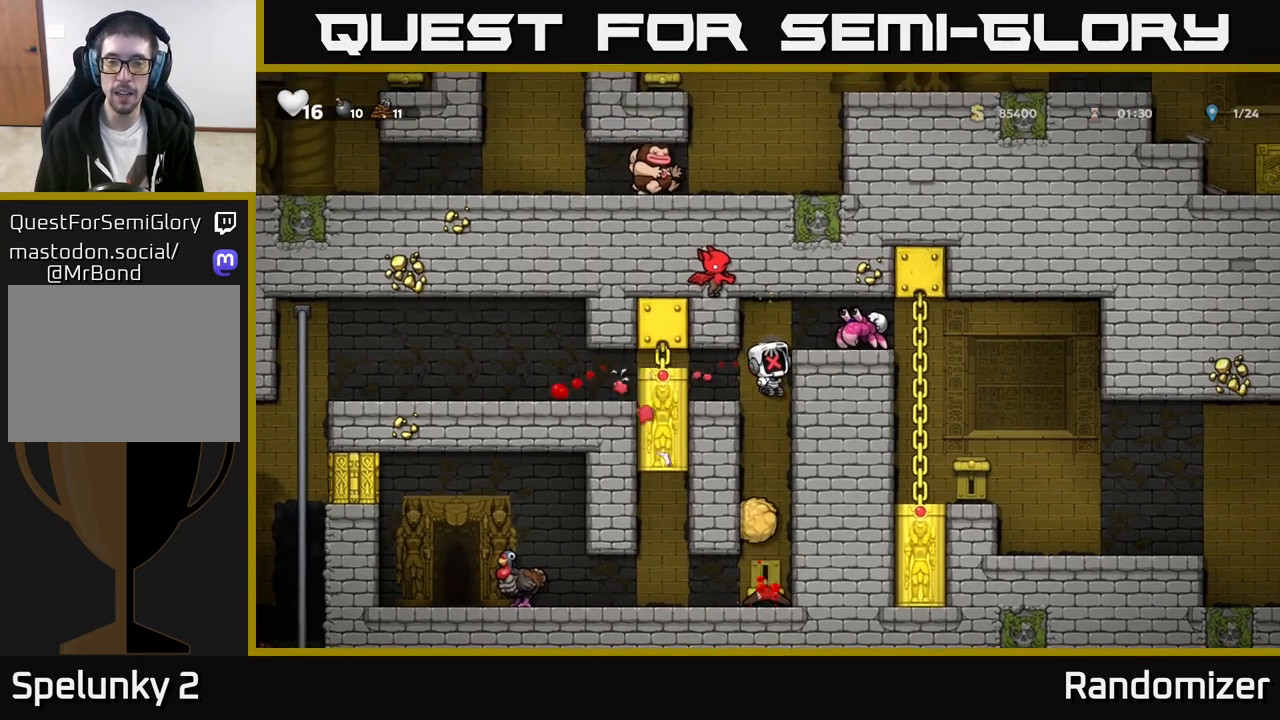
{"buttons": [], "left_stick": "center", "events": []}
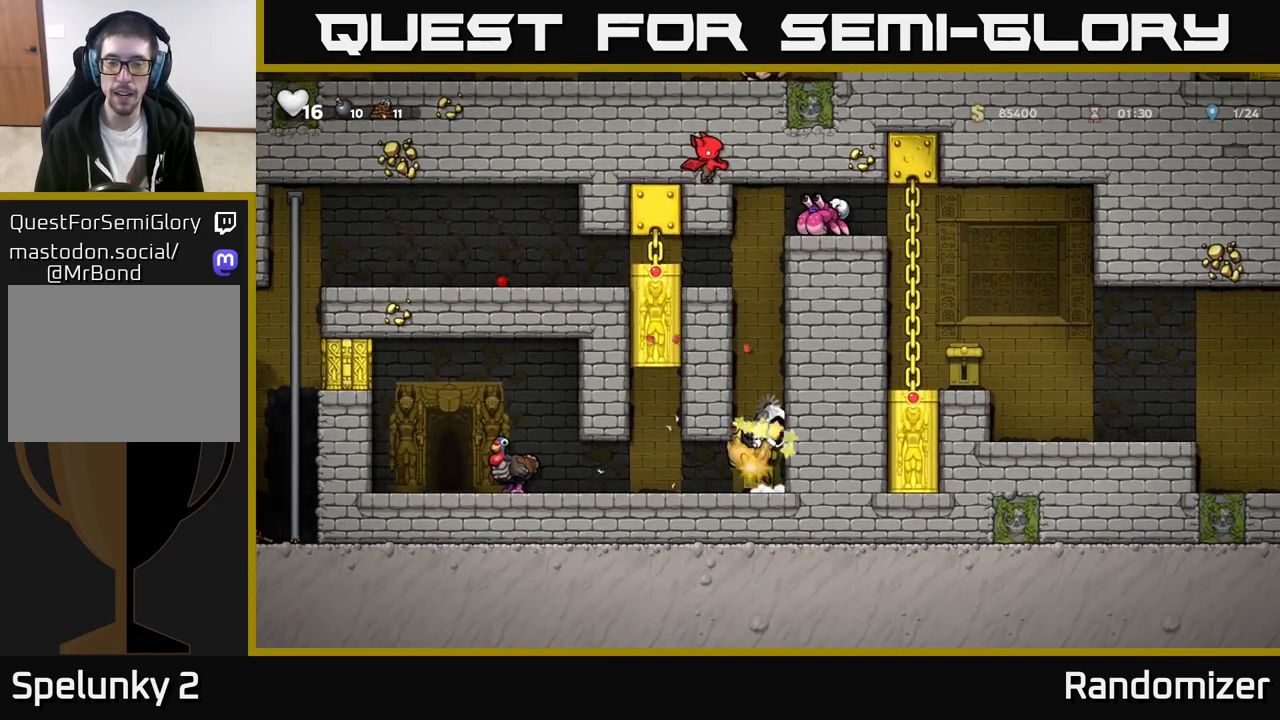
{"buttons": [], "left_stick": "center", "events": []}
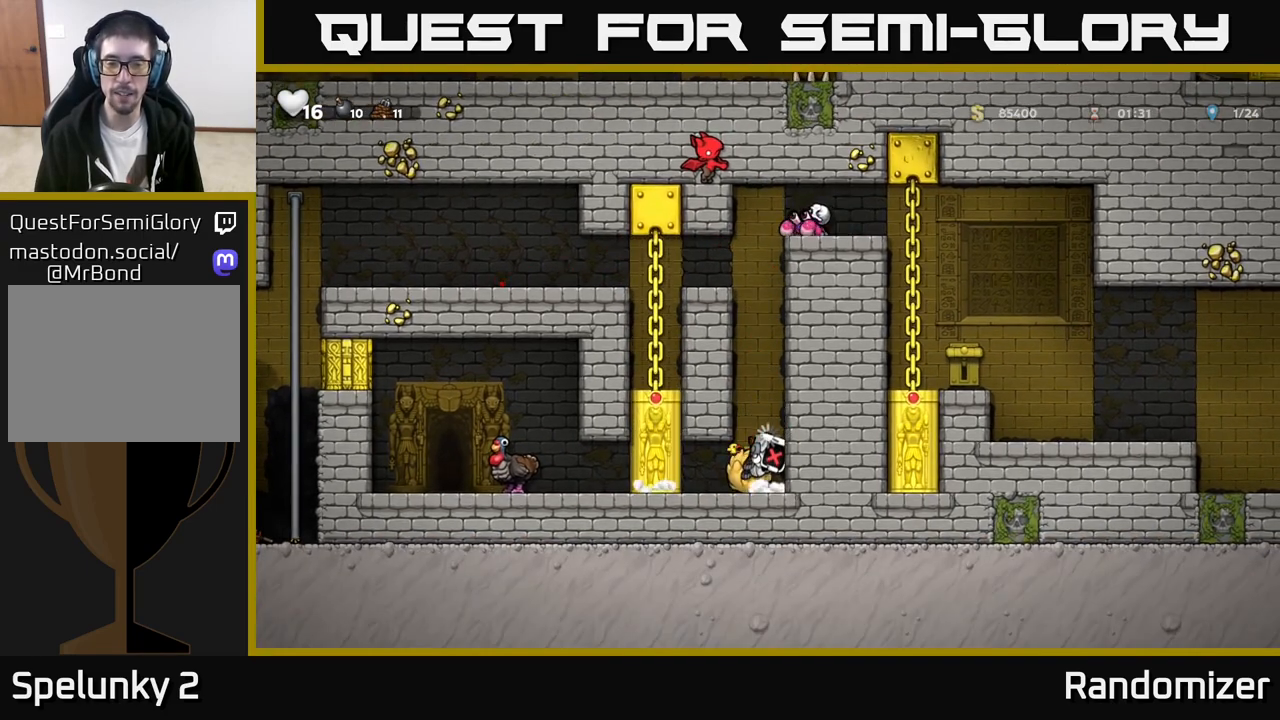
{"buttons": [], "left_stick": "center", "events": []}
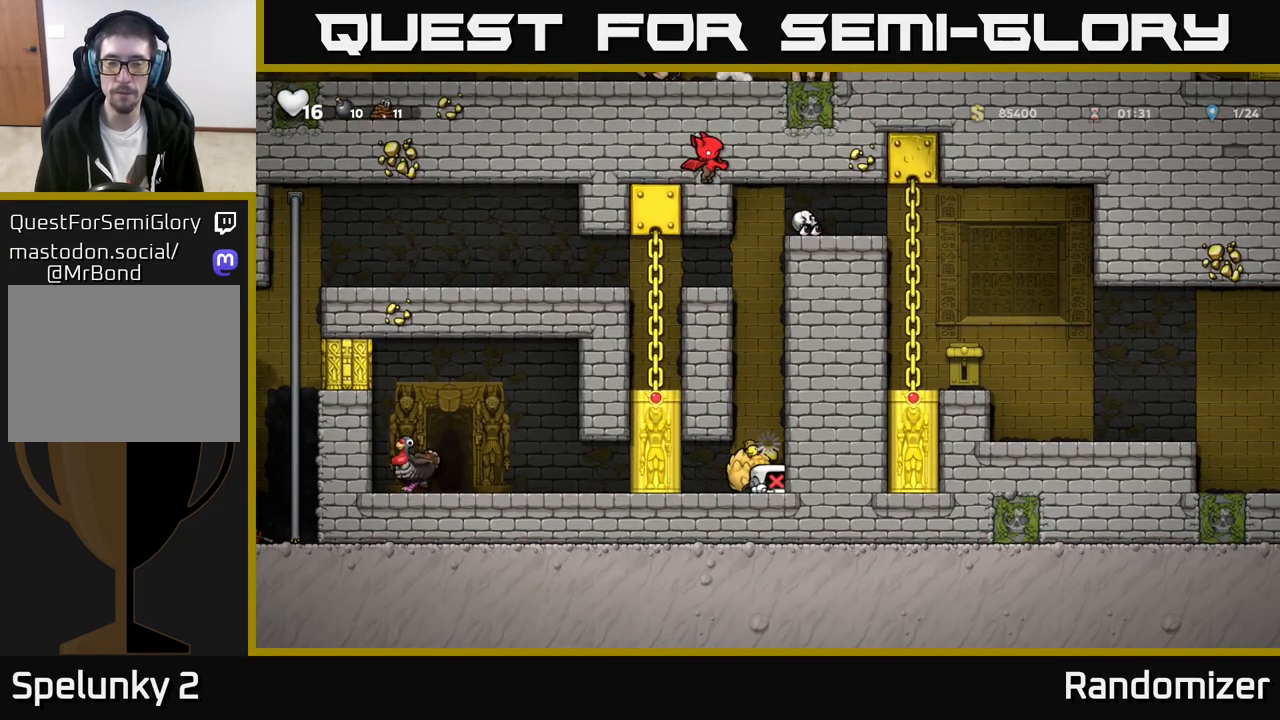
{"buttons": [], "left_stick": "center", "events": []}
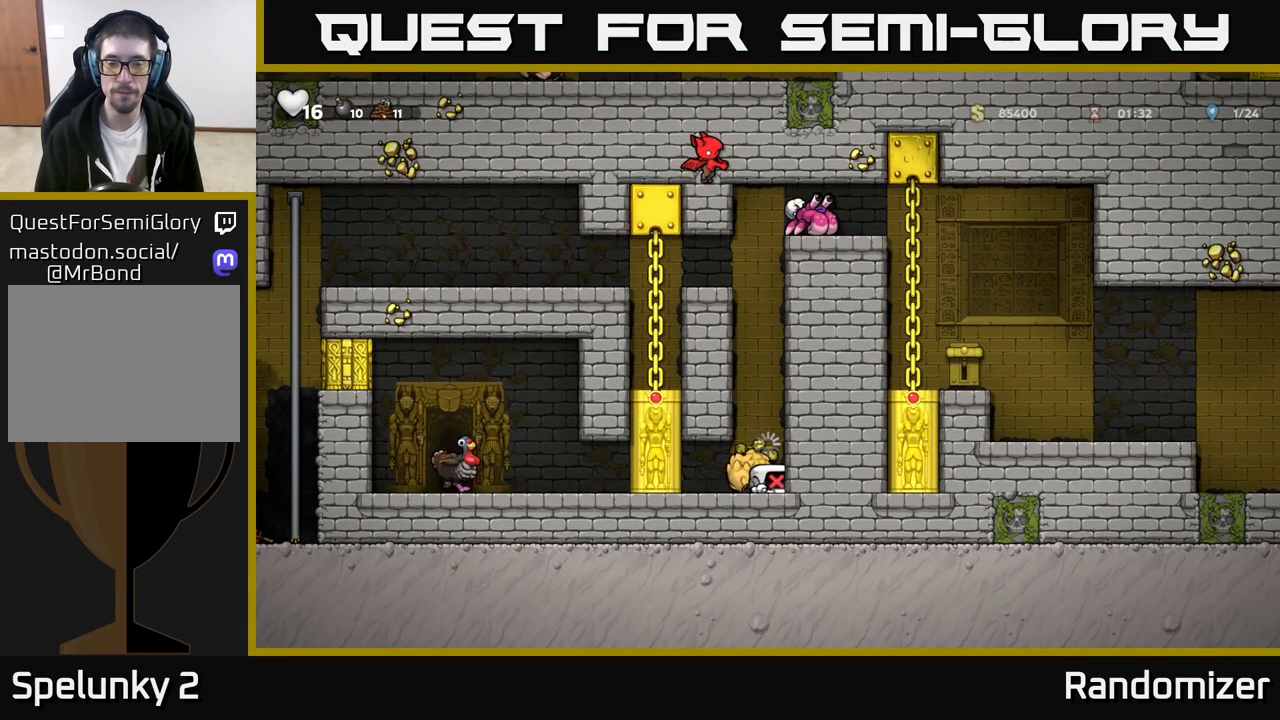
{"buttons": ["A"], "left_stick": "center", "events": [[267, "A", "down"], [367, "A", "up"], [433, "A", "down"]]}
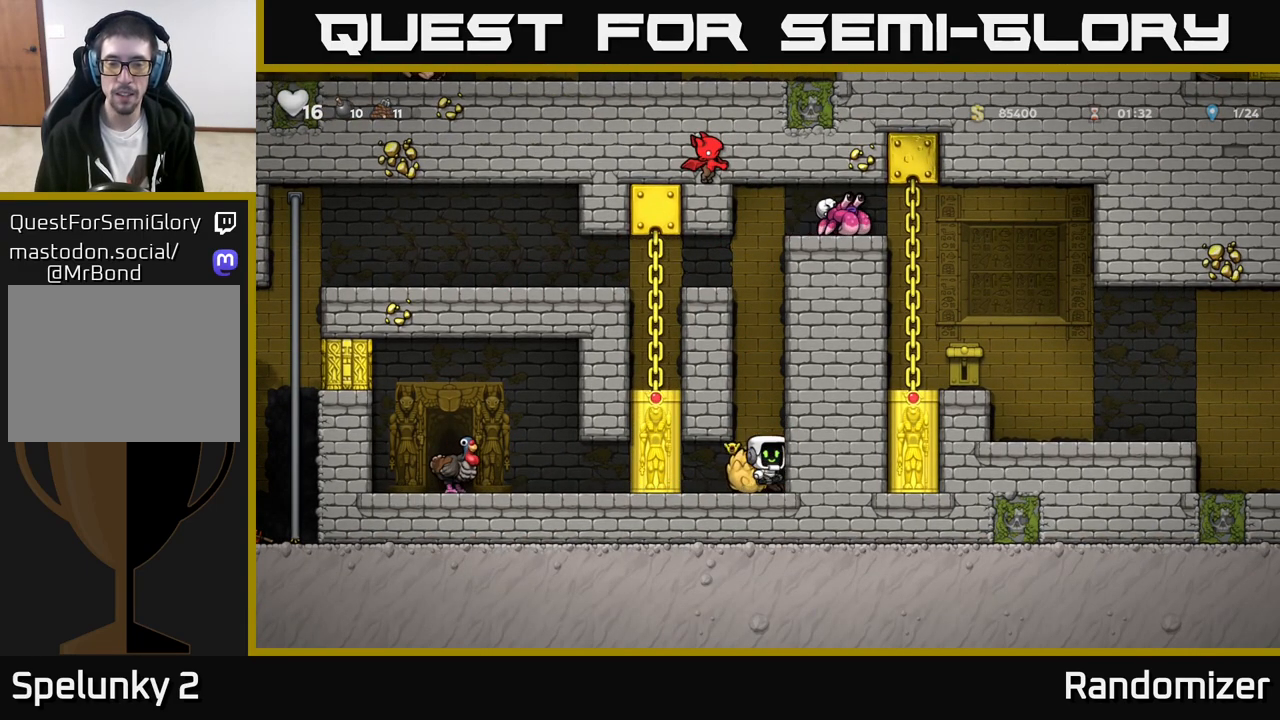
{"buttons": [], "left_stick": "center", "events": [[33, "A", "up"], [83, "A", "down"], [233, "A", "up"]]}
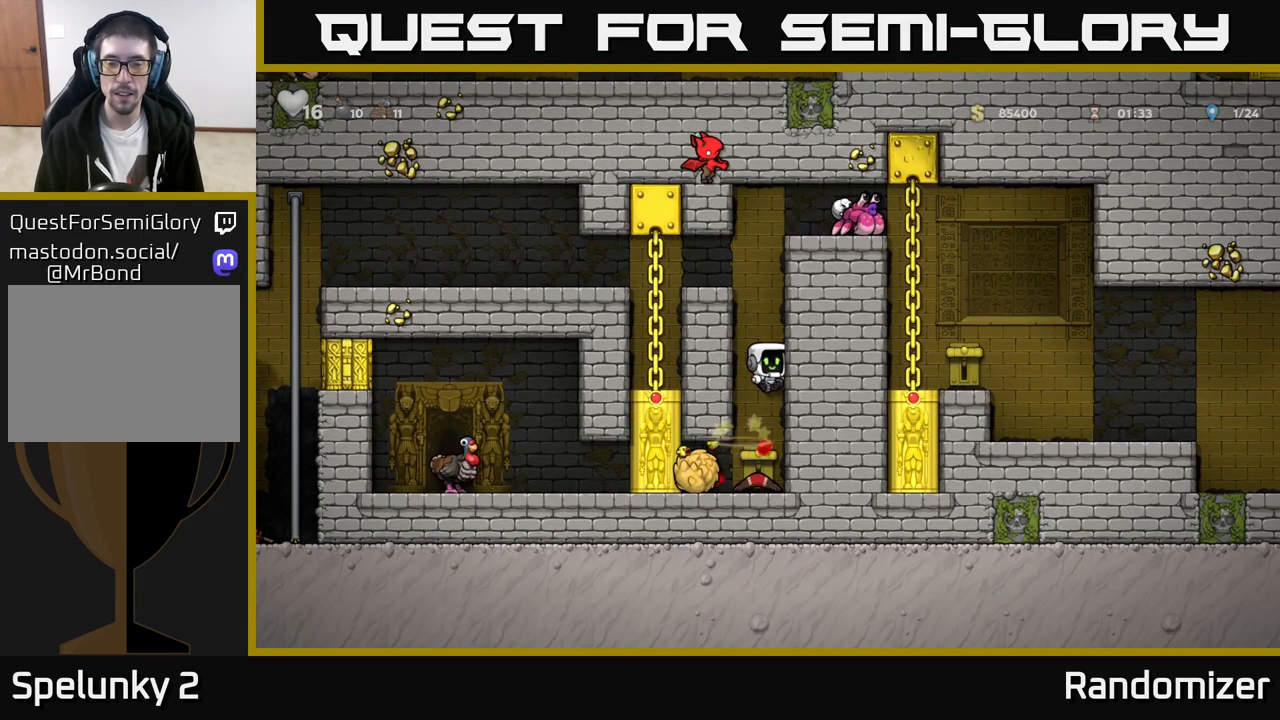
{"buttons": [], "left_stick": "down", "events": [[483, "left_stick", "down"]]}
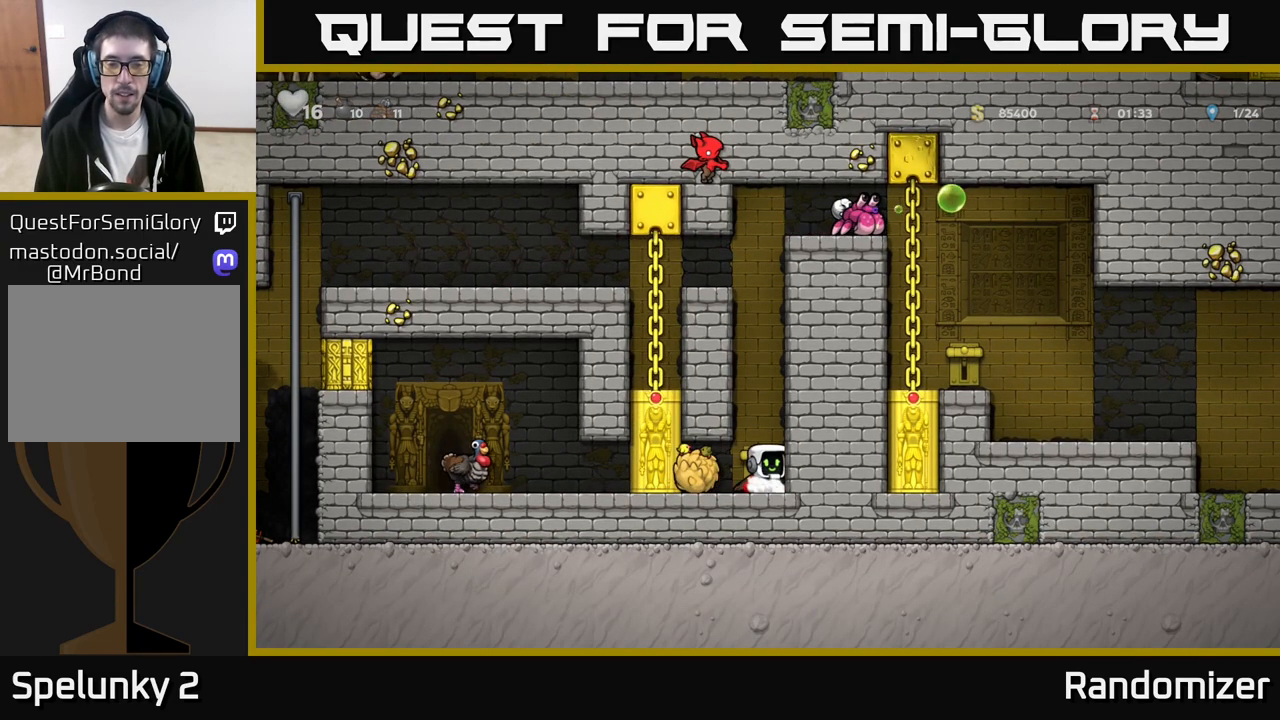
{"buttons": [], "left_stick": "center", "events": [[133, "X", "down"], [200, "left_stick", "center"], [250, "X", "up"], [400, "X", "down"], [483, "X", "up"]]}
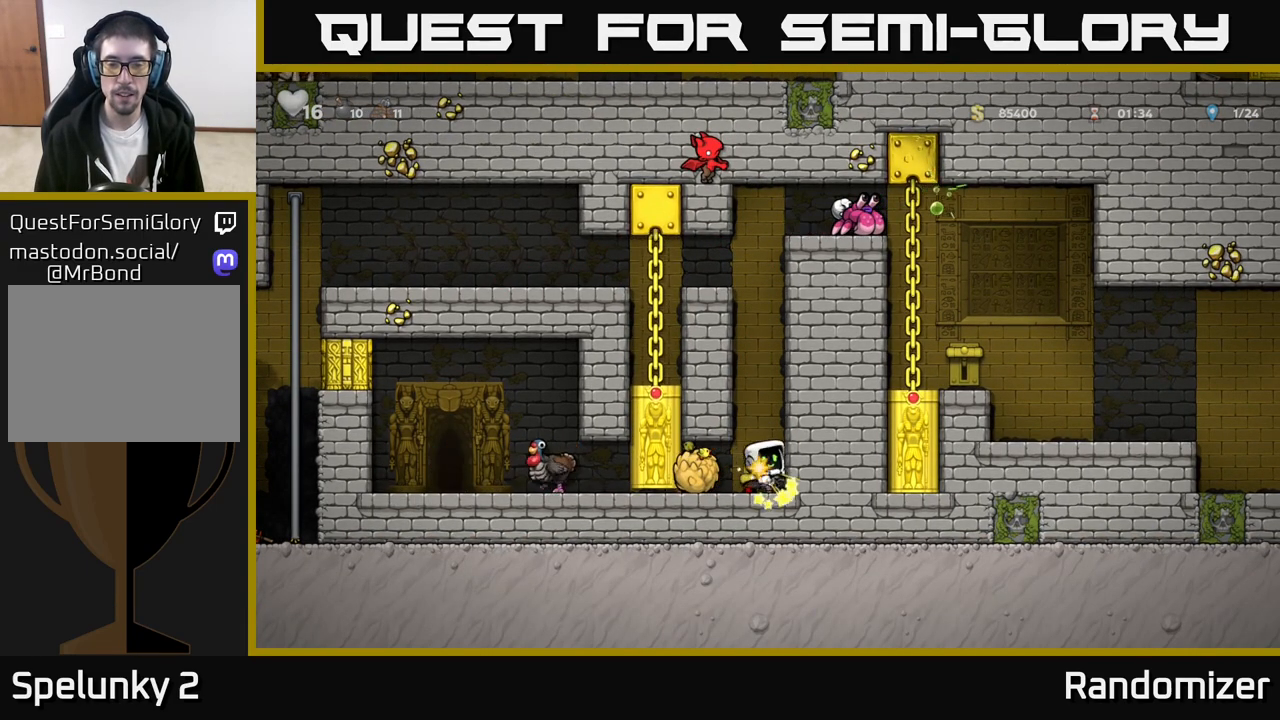
{"buttons": [], "left_stick": "center", "events": []}
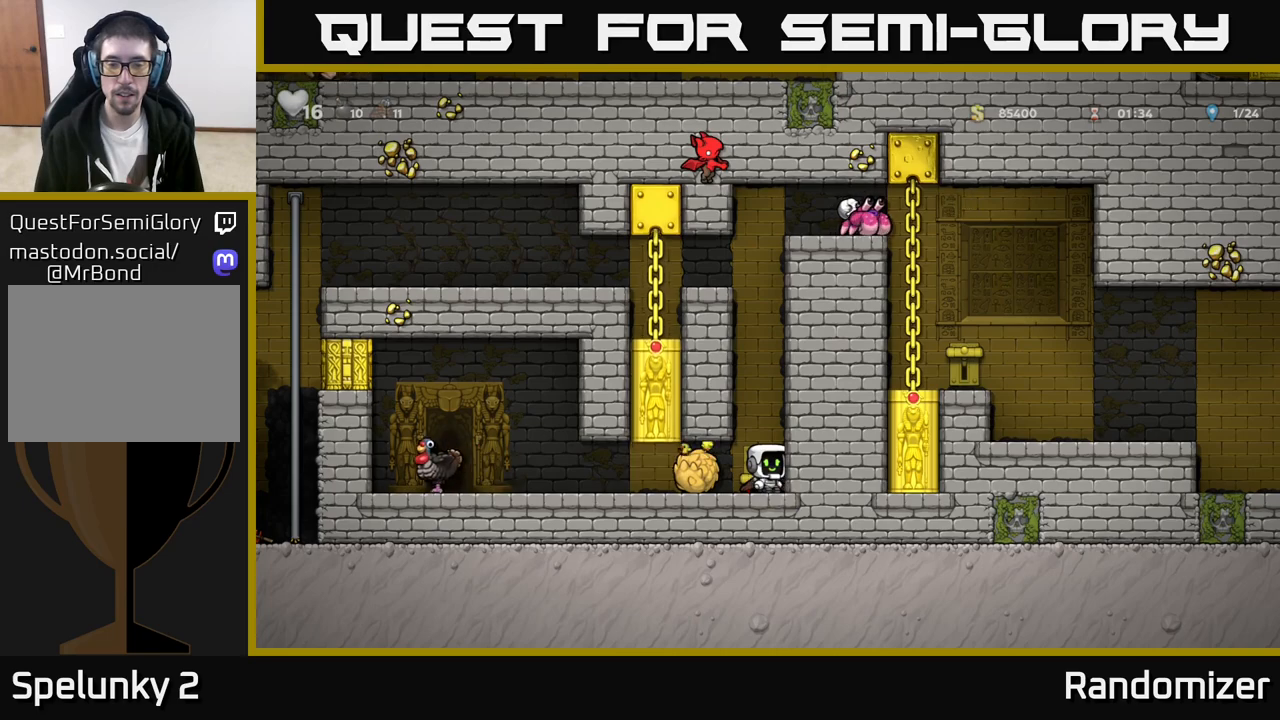
{"buttons": [], "left_stick": "left", "events": [[217, "left_stick", "down"], [300, "X", "down"], [367, "X", "up"], [400, "left_stick", "left"]]}
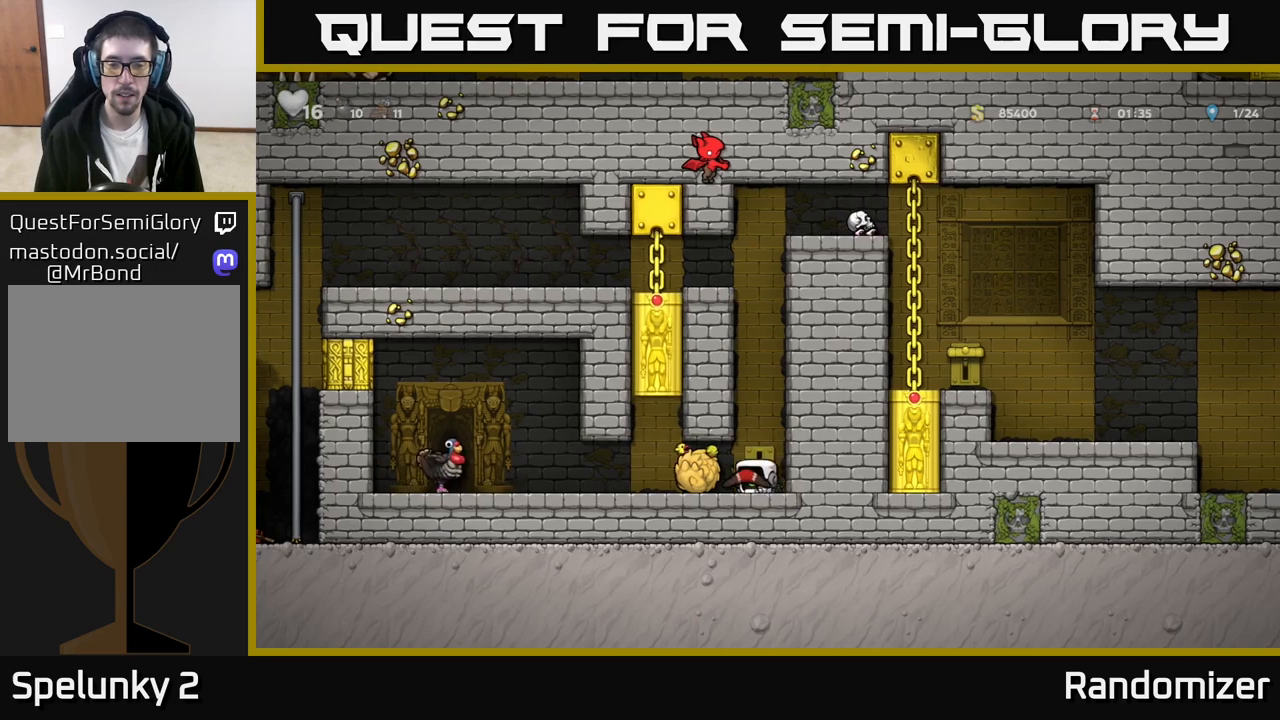
{"buttons": ["A"], "left_stick": "left", "events": [[433, "A", "down"]]}
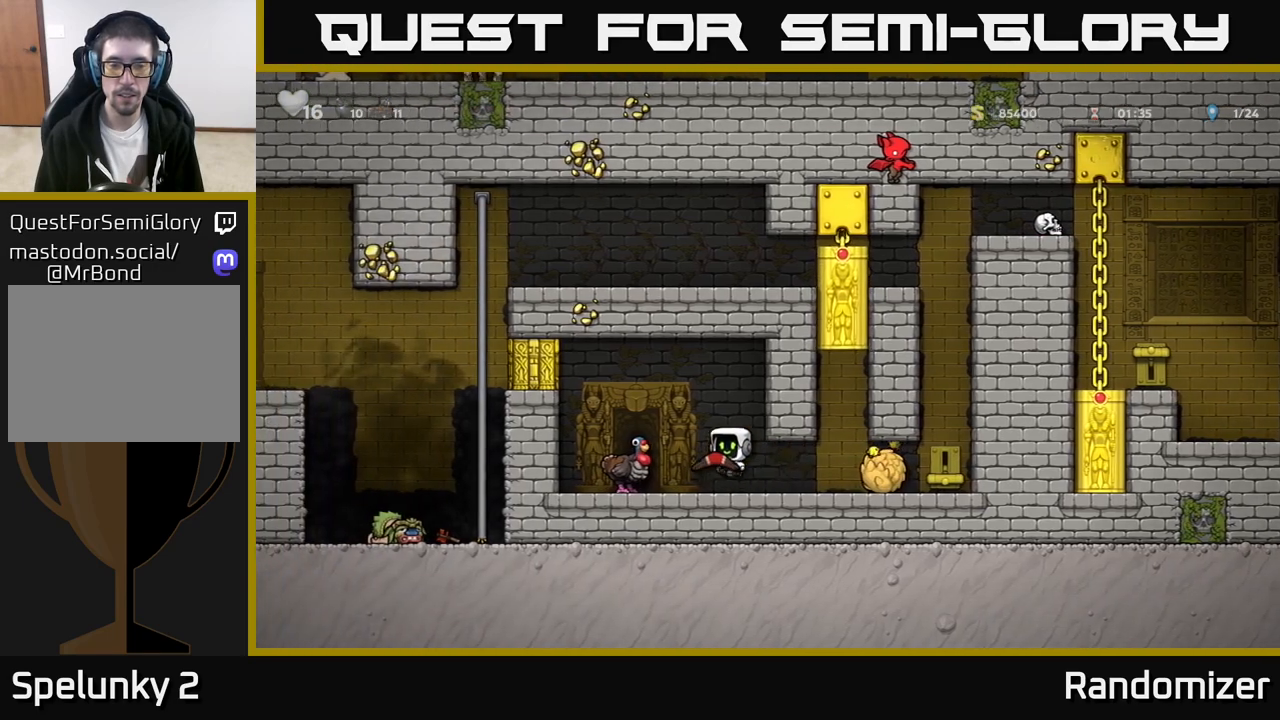
{"buttons": [], "left_stick": "center", "events": [[67, "A", "up"], [133, "left_stick", "center"]]}
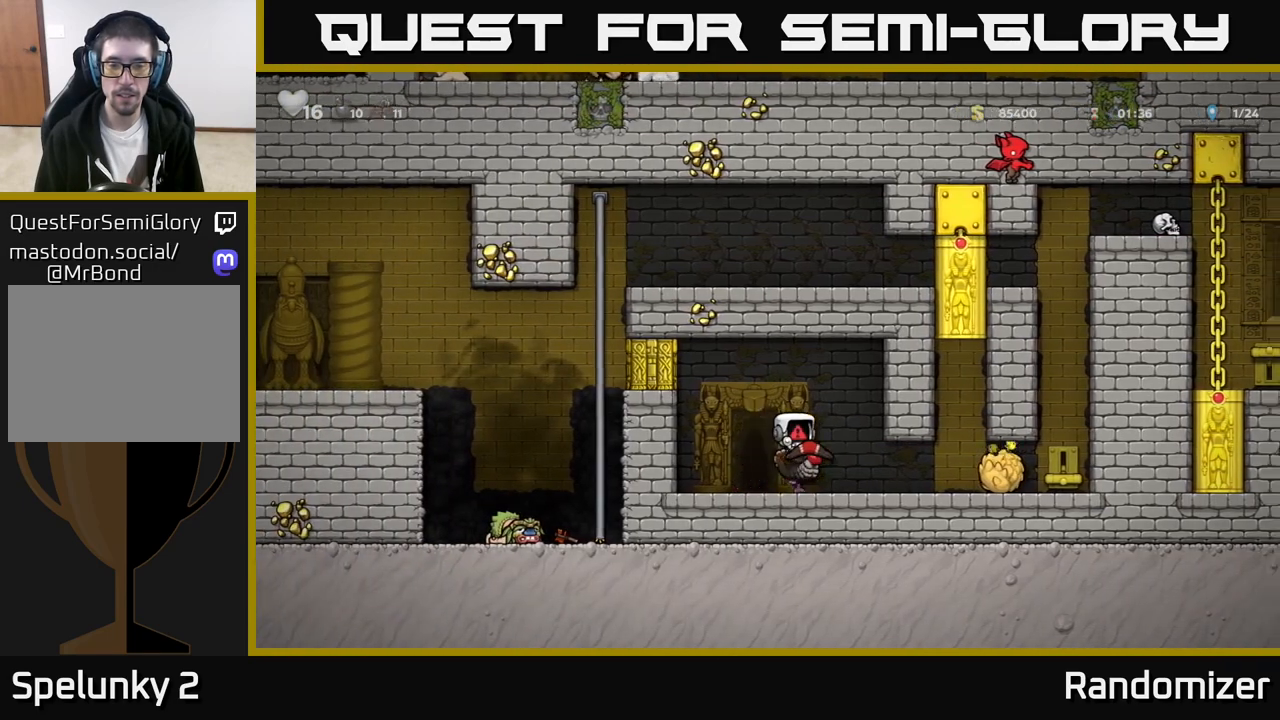
{"buttons": [], "left_stick": "center", "events": []}
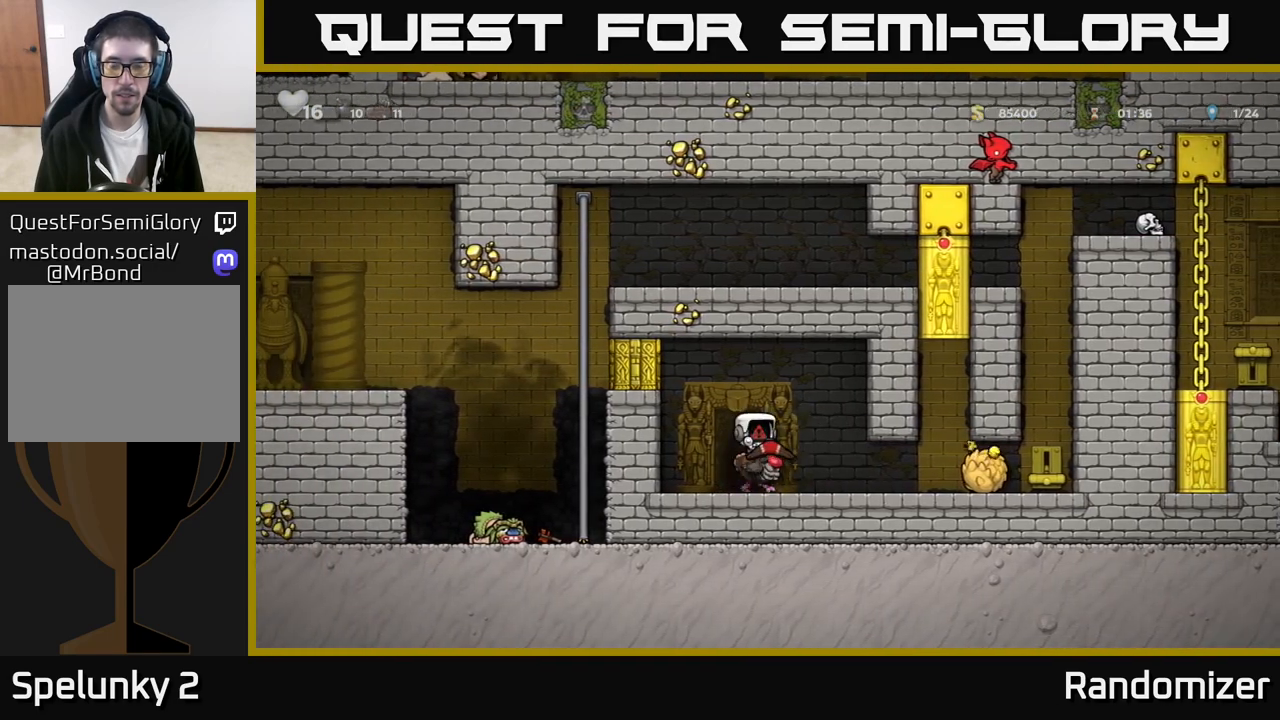
{"buttons": [], "left_stick": "center", "events": []}
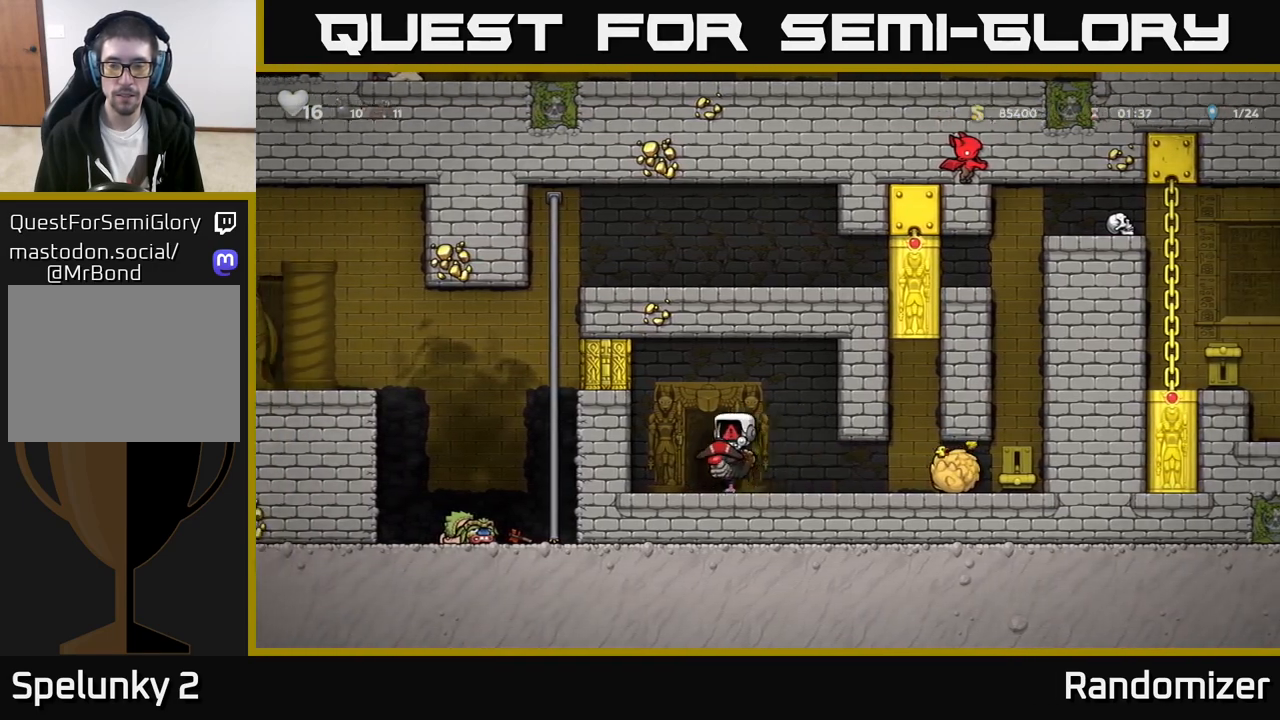
{"buttons": [], "left_stick": "center", "events": []}
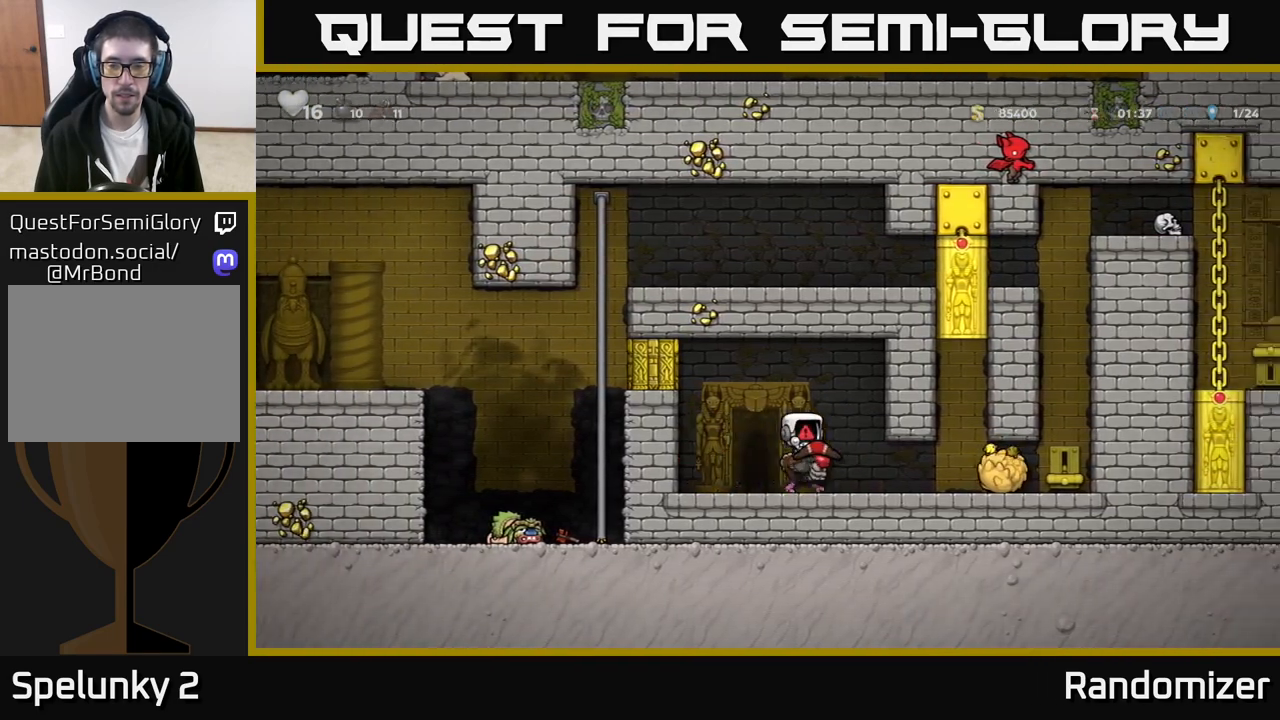
{"buttons": [], "left_stick": "center", "events": []}
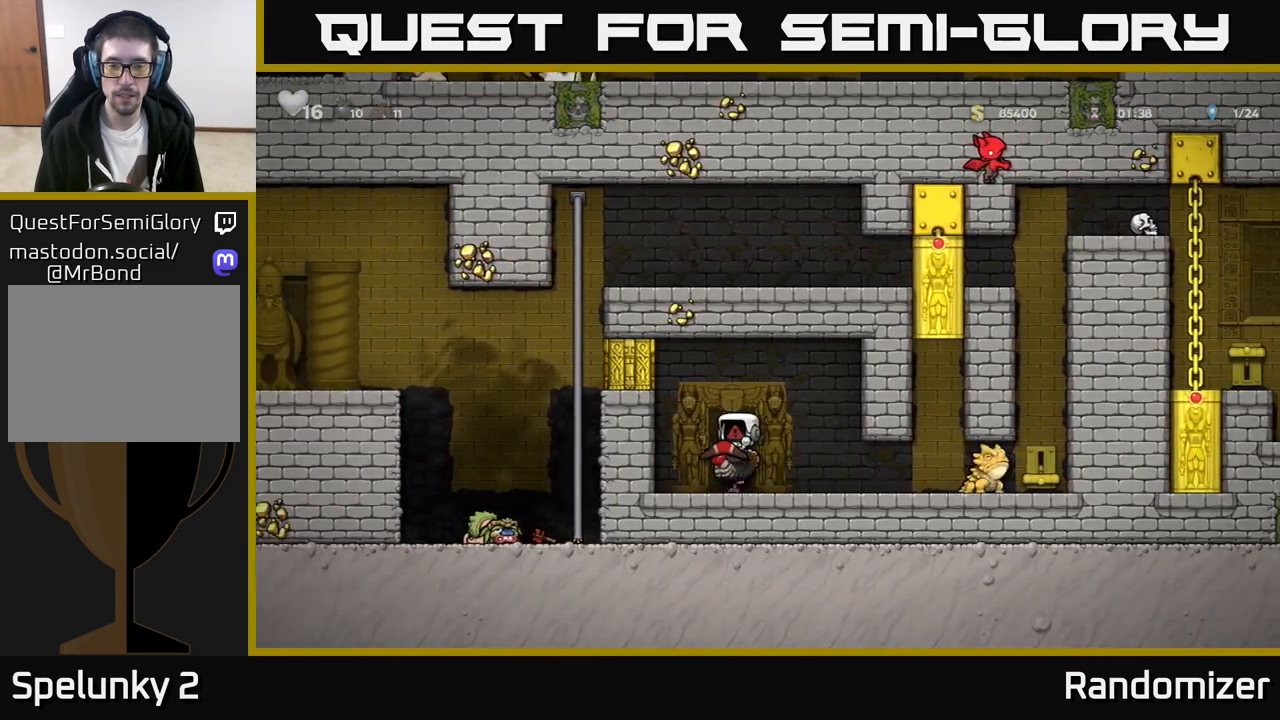
{"buttons": [], "left_stick": "center", "events": [[83, "left_stick", "right"], [167, "left_stick", "left"], [400, "left_stick", "center"]]}
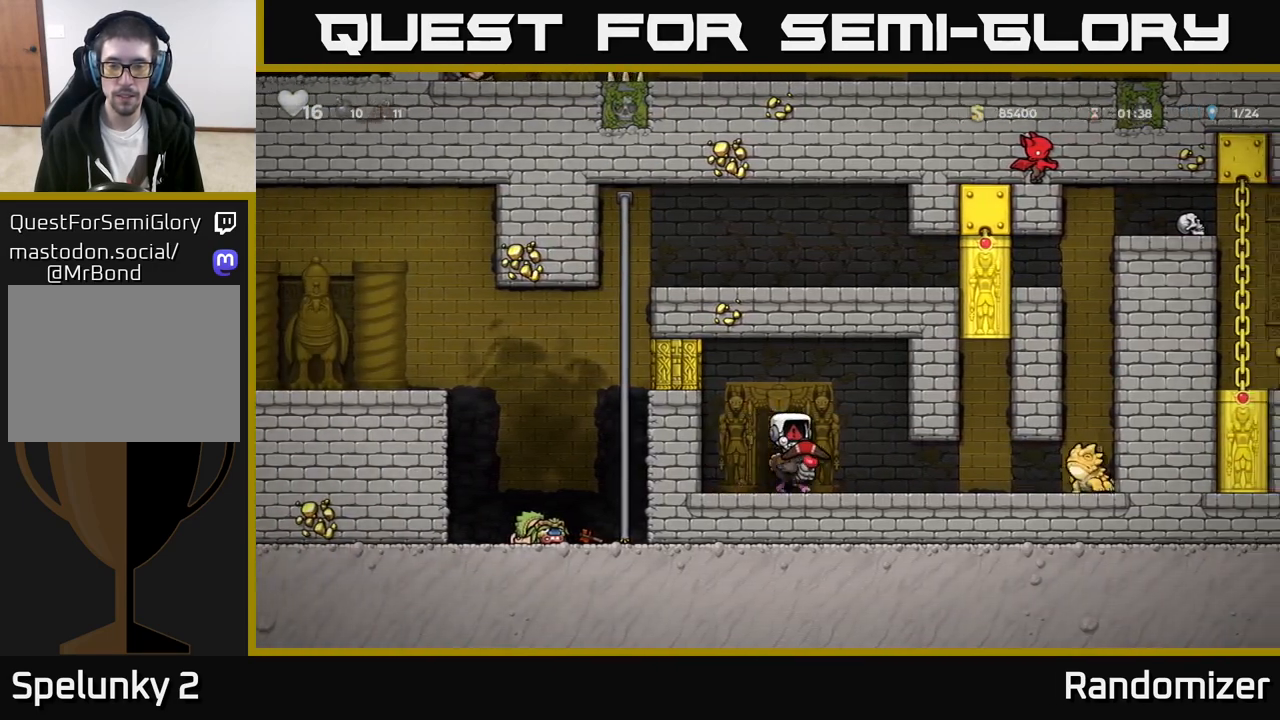
{"buttons": [], "left_stick": "left", "events": [[33, "left_stick", "left"], [233, "left_stick", "center"], [450, "left_stick", "left"]]}
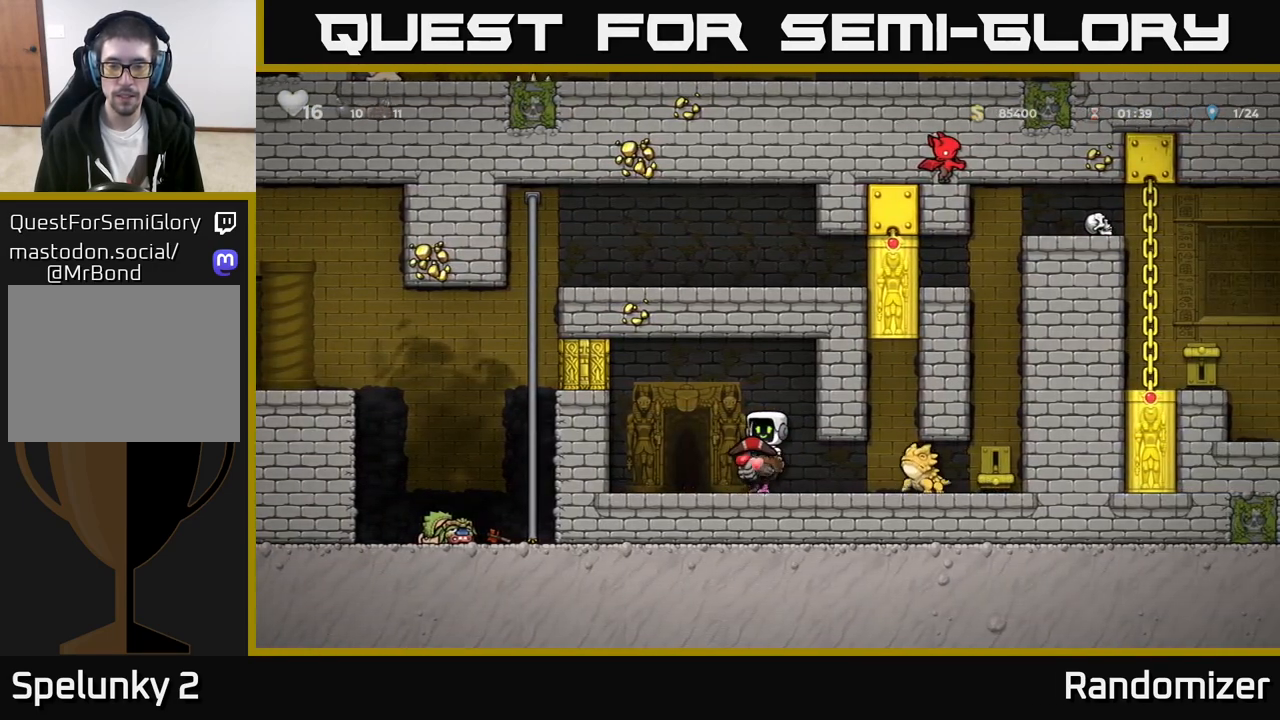
{"buttons": [], "left_stick": "center", "events": [[117, "left_stick", "center"], [383, "left_stick", "left"], [500, "left_stick", "center"]]}
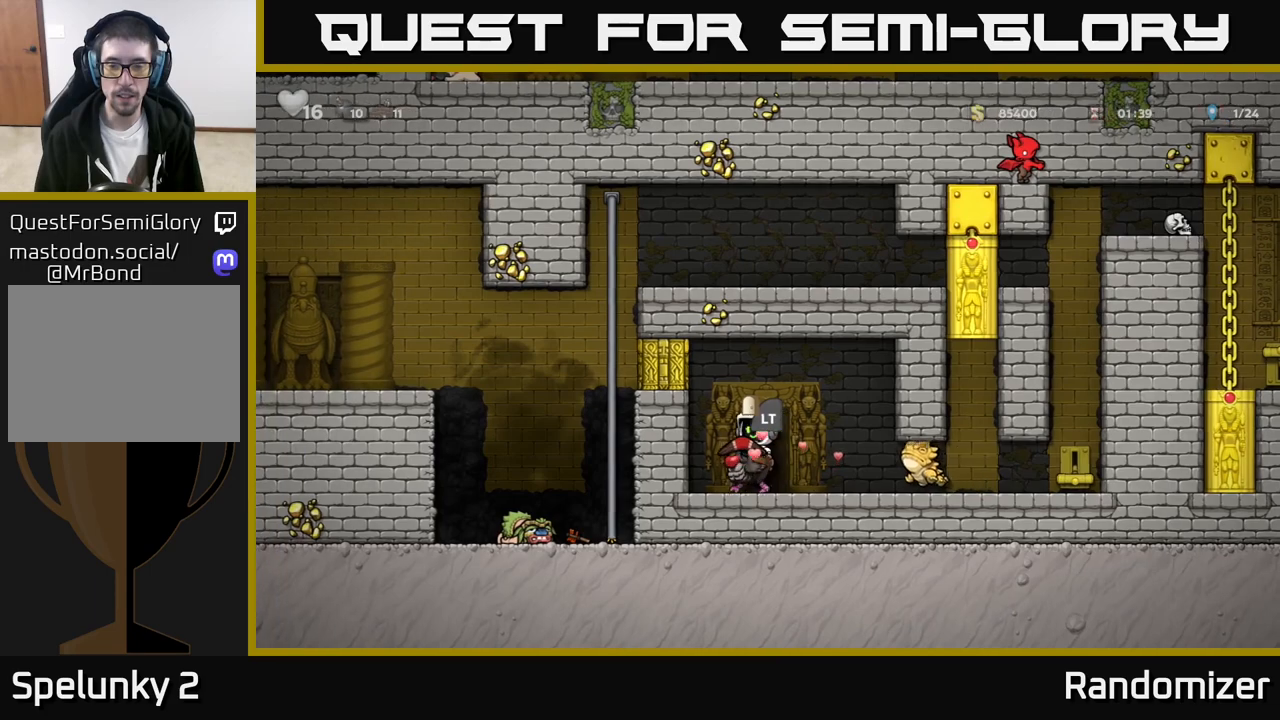
{"buttons": [], "left_stick": "center", "events": [[33, "left_stick", "right"], [117, "left_stick", "center"], [150, "L2", "down"], [233, "L2", "up"], [383, "L2", "down"], [483, "L2", "up"]]}
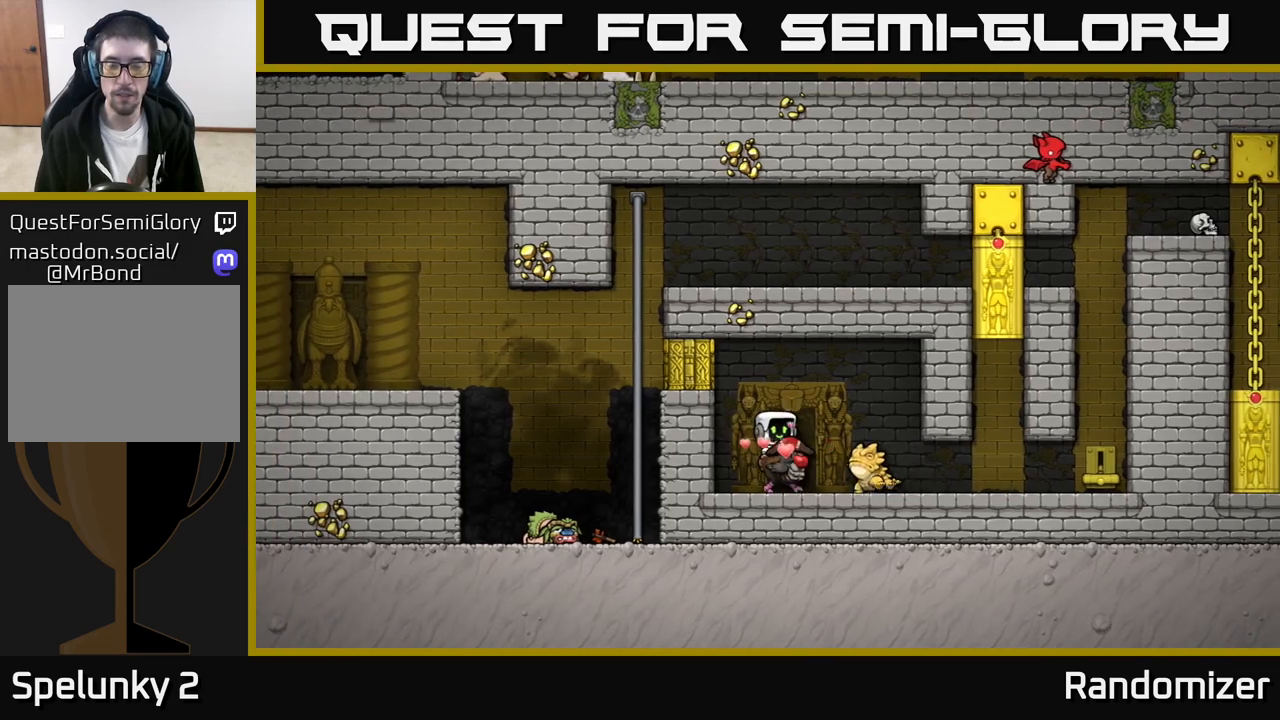
{"buttons": [], "left_stick": "center", "events": [[167, "L2", "down"], [267, "L2", "up"]]}
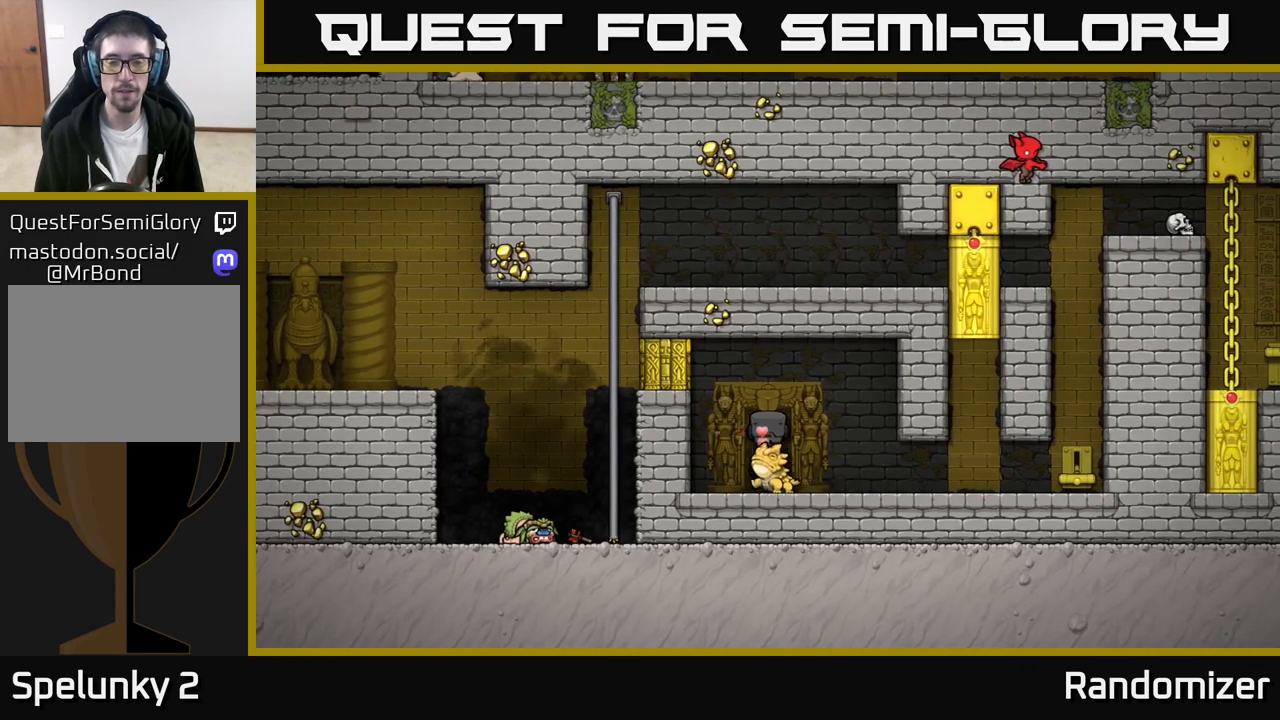
{"buttons": [], "left_stick": "center", "events": []}